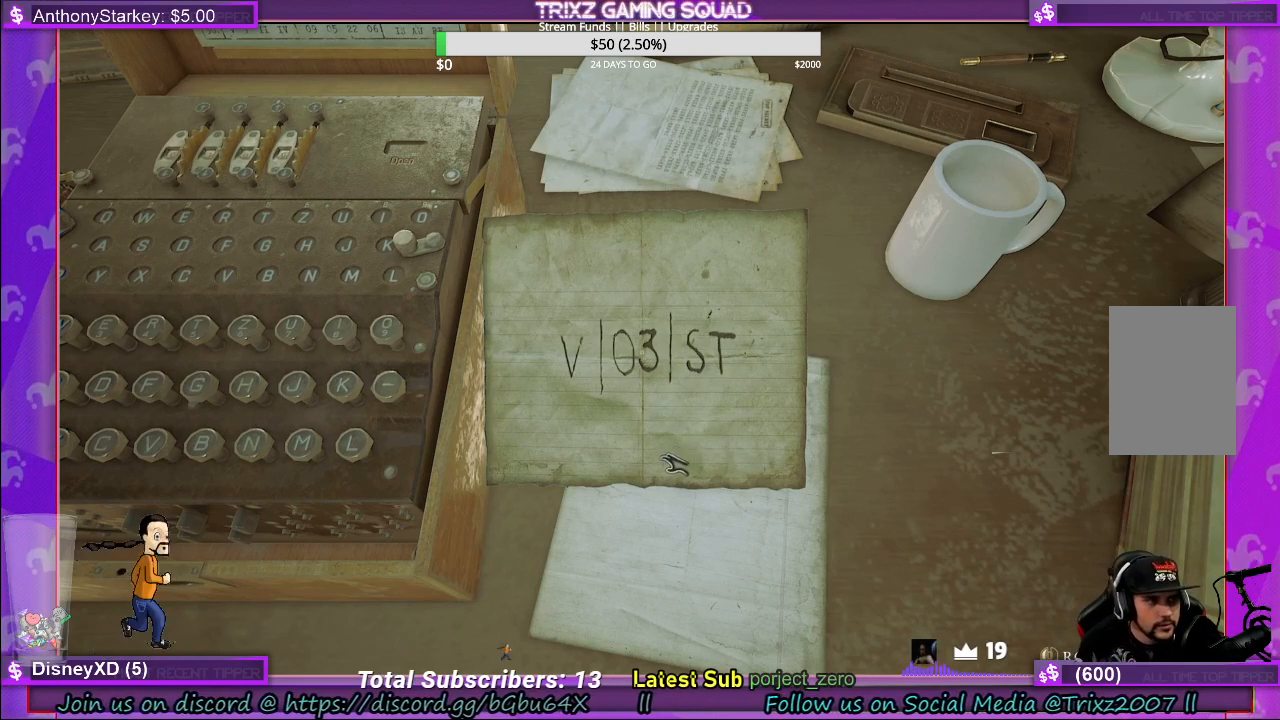
Gameplay with keyboard and mouse; each line is a JSON object with the keys and mouse buttons held at the frame after it. "events" lists presses ("down") and releases ("up") of "a", "ctrl", "d", "e", "f", "q", "r", "s", "shift", "space", "tab", "w", "mouse_left", "mouse_wheel", "mouse_right" and "mouse_mb4" between this image and that frame as [ms after this image, input, new state], when the widget could be followed in between. "mouse_left", "mouse_wheel", "mouse_right", "mouse_mb4" = the "left", "wheel", "right", "mb4" buttons of the "mouse" list. No other keys are recorded. "wheel" means that the mouse wheel is clicked or scrolled. Mouse movement is not recorded.
{"keys": [], "mouse": [], "events": [[367, "mouse_right", "down"], [433, "mouse_right", "up"]]}
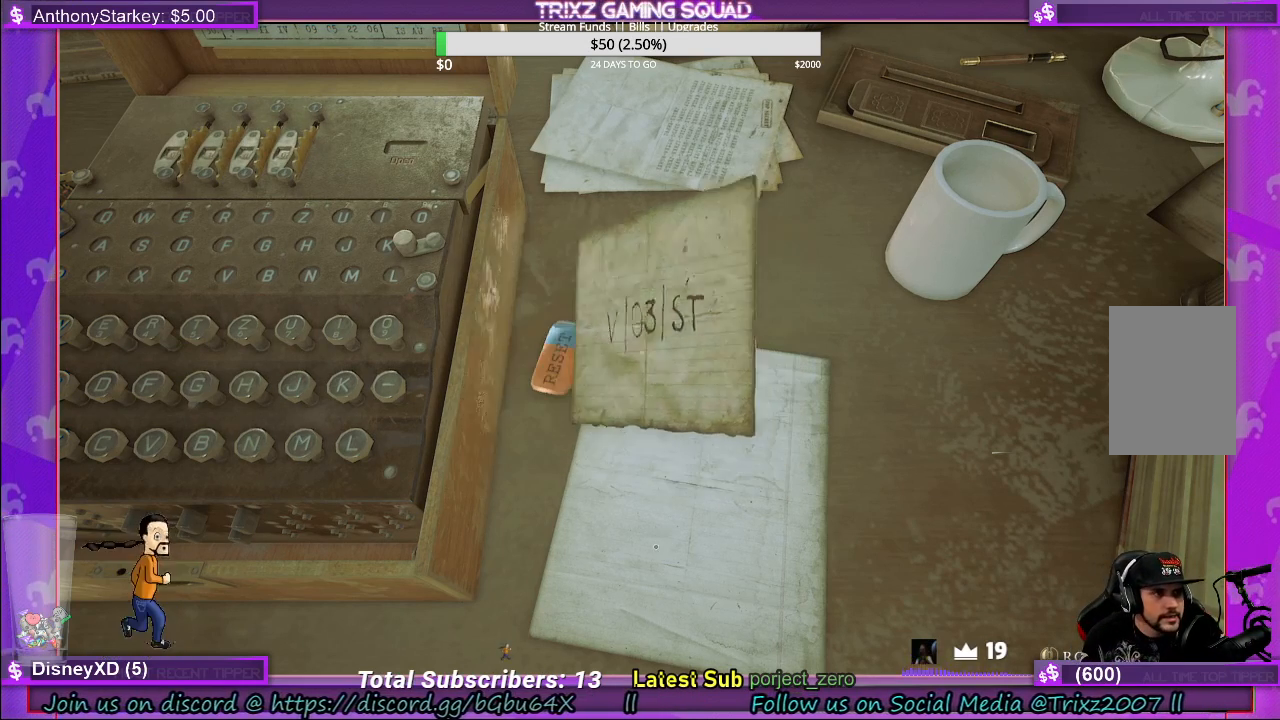
{"keys": [], "mouse": [], "events": []}
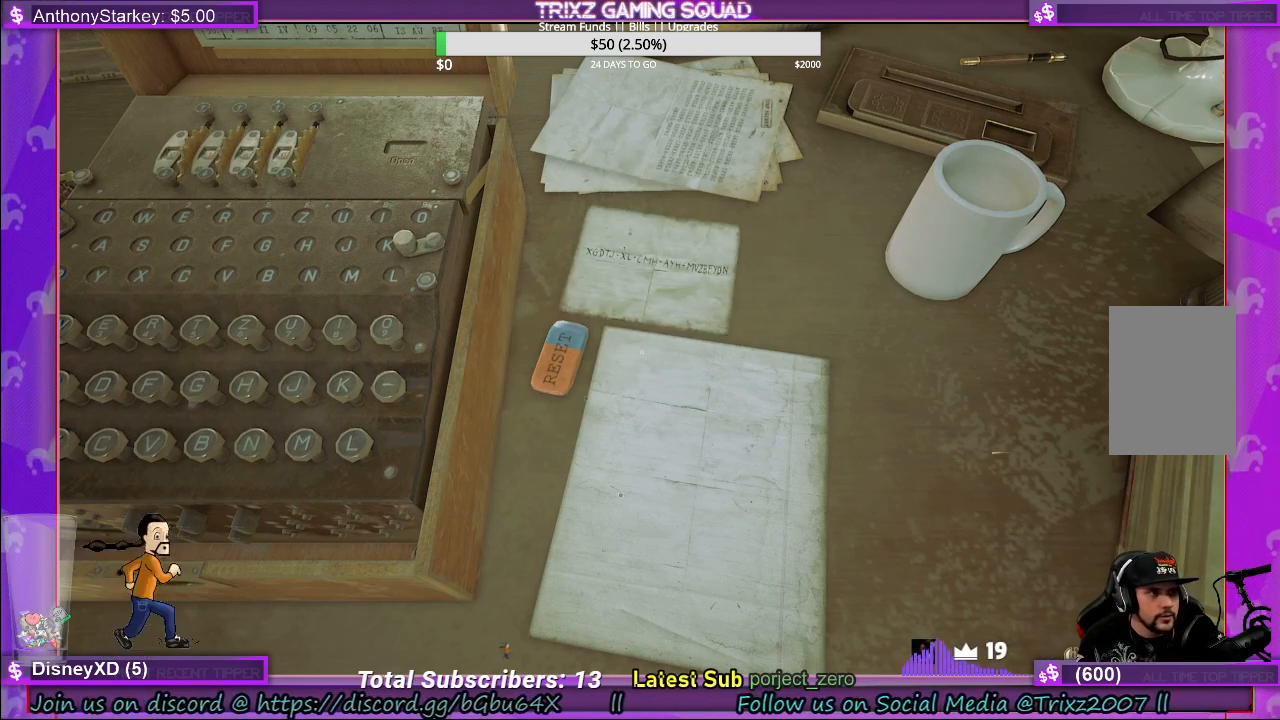
{"keys": [], "mouse": [], "events": []}
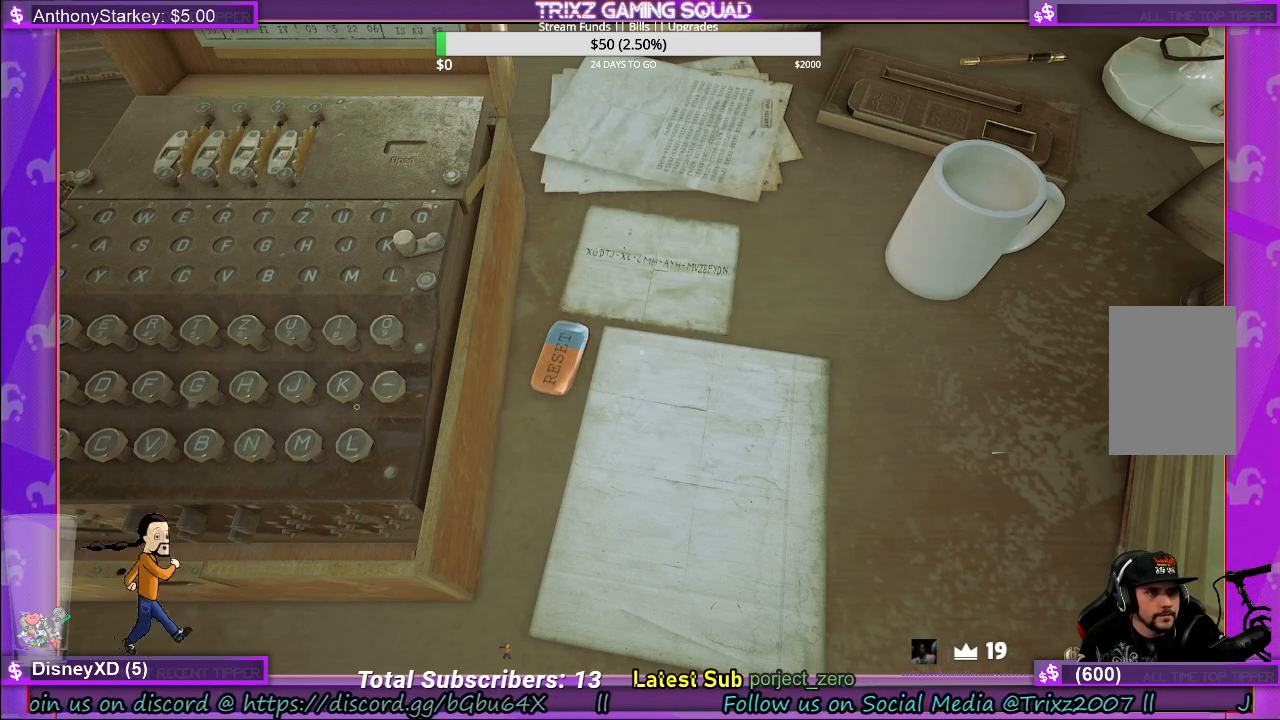
{"keys": [], "mouse": [], "events": []}
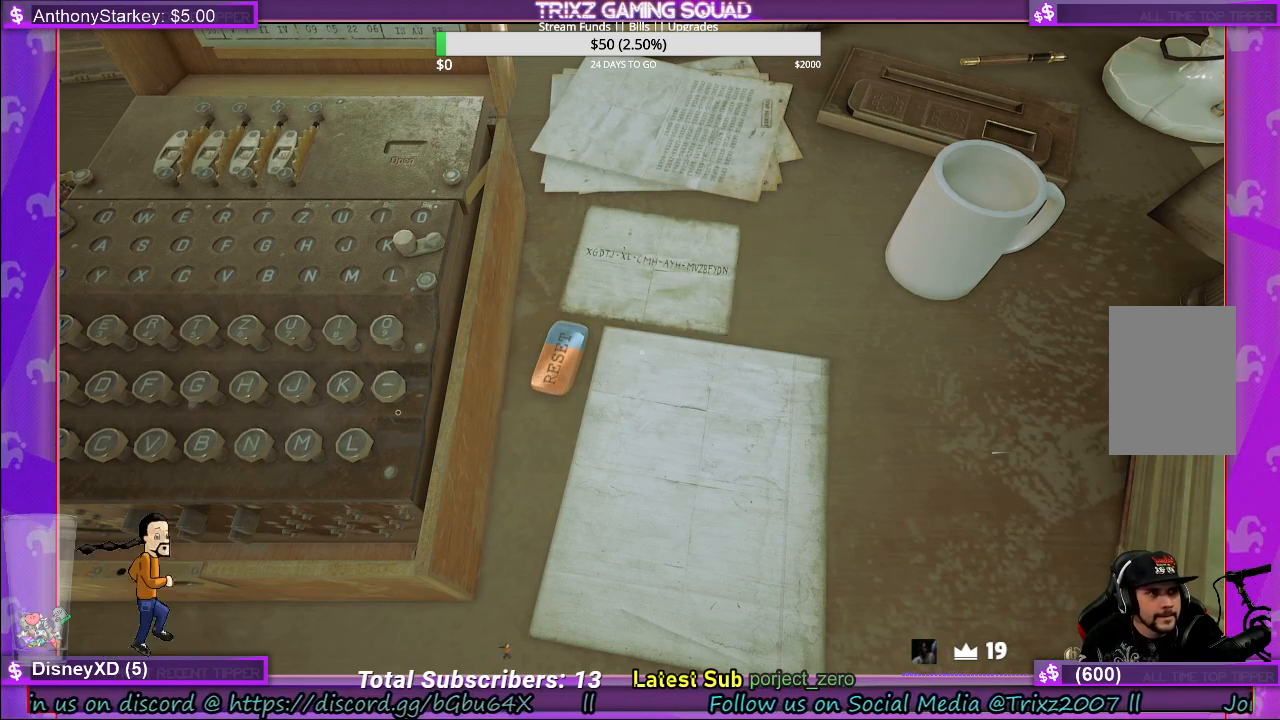
{"keys": [], "mouse": [], "events": []}
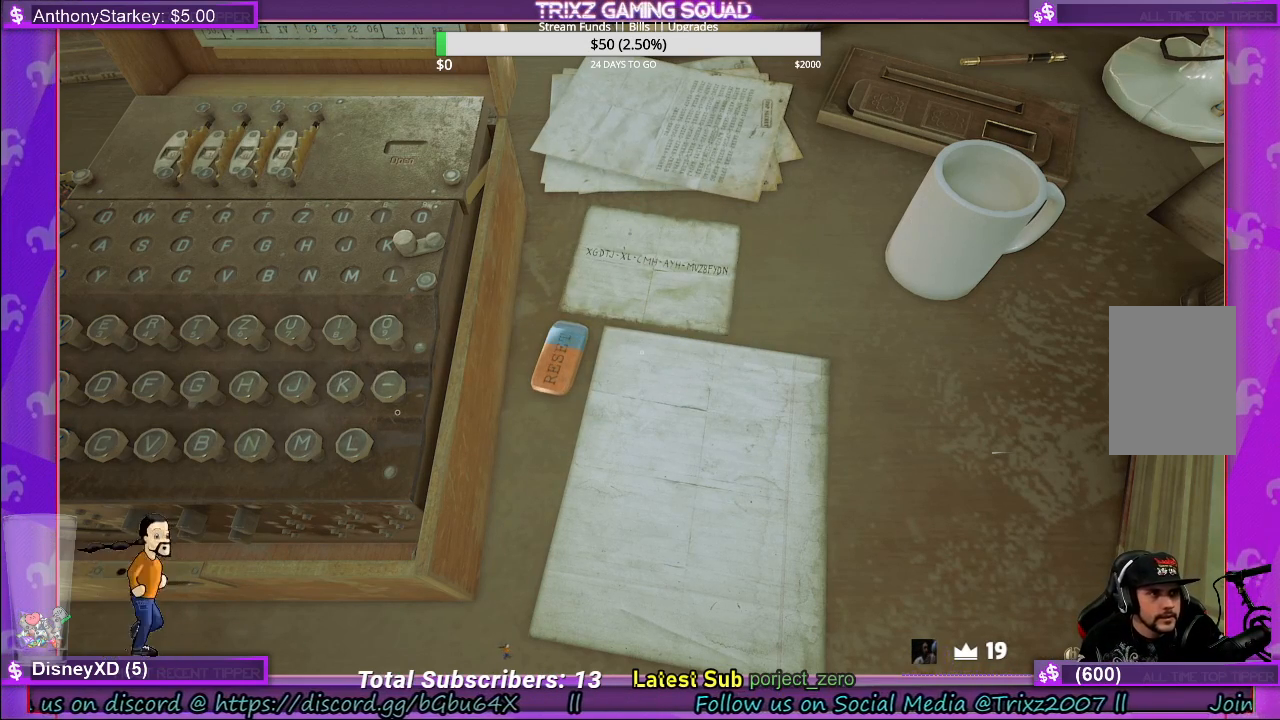
{"keys": [], "mouse": [], "events": []}
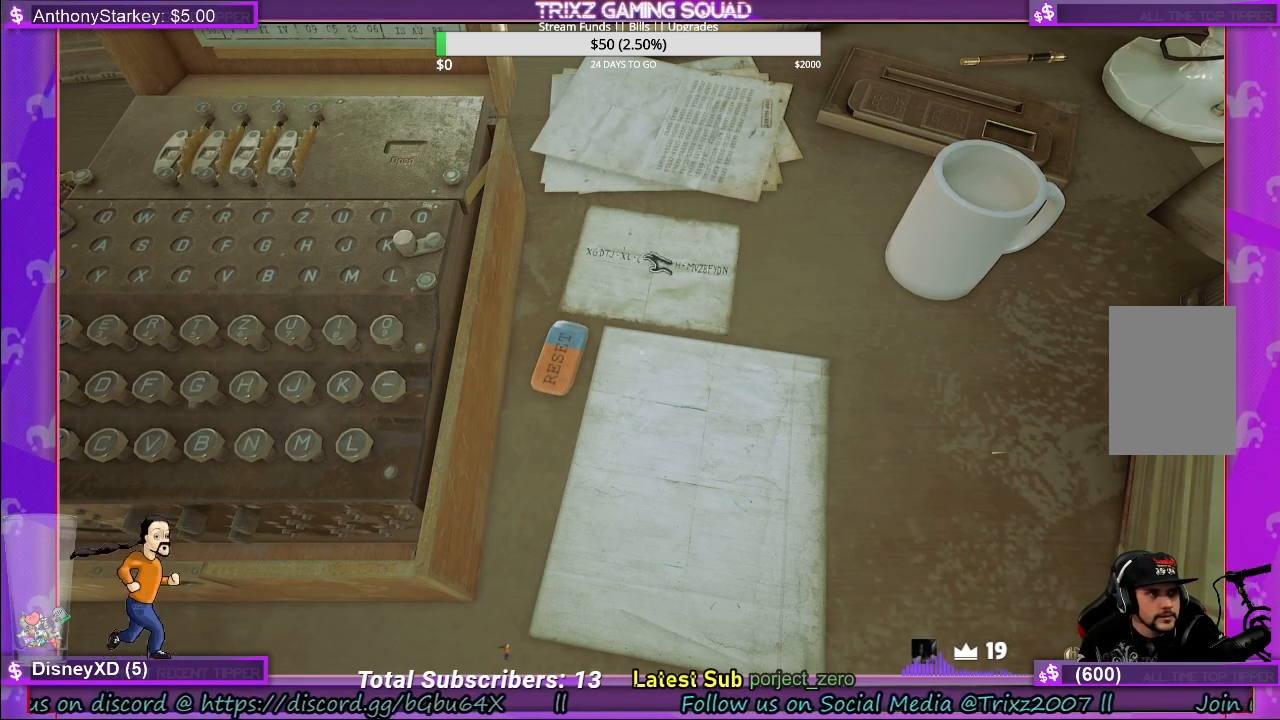
{"keys": [], "mouse": [], "events": []}
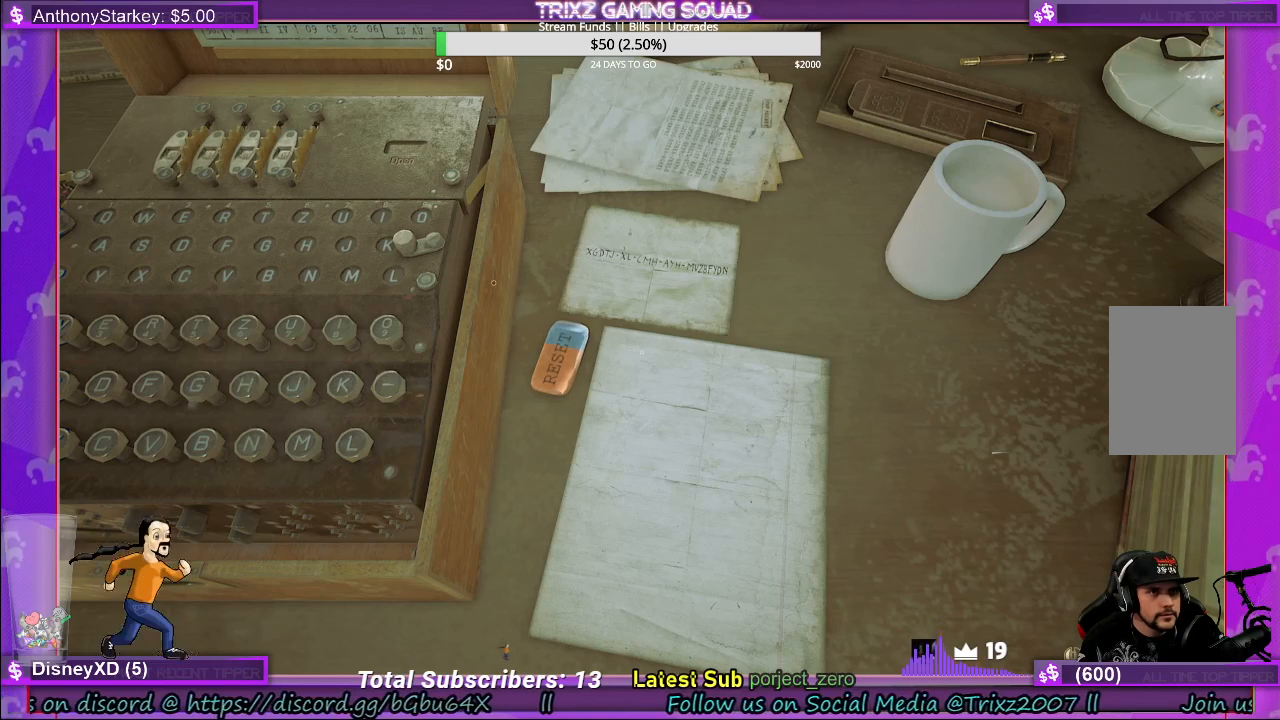
{"keys": [], "mouse": [], "events": []}
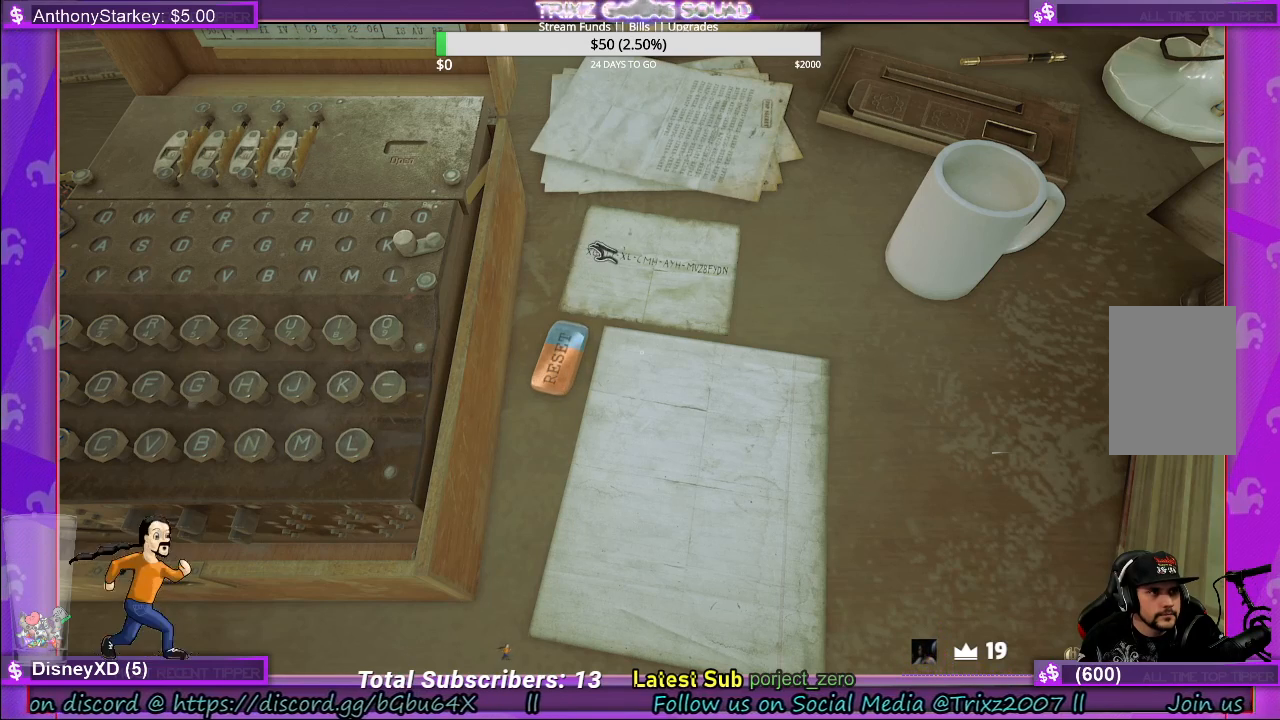
{"keys": [], "mouse": [], "events": []}
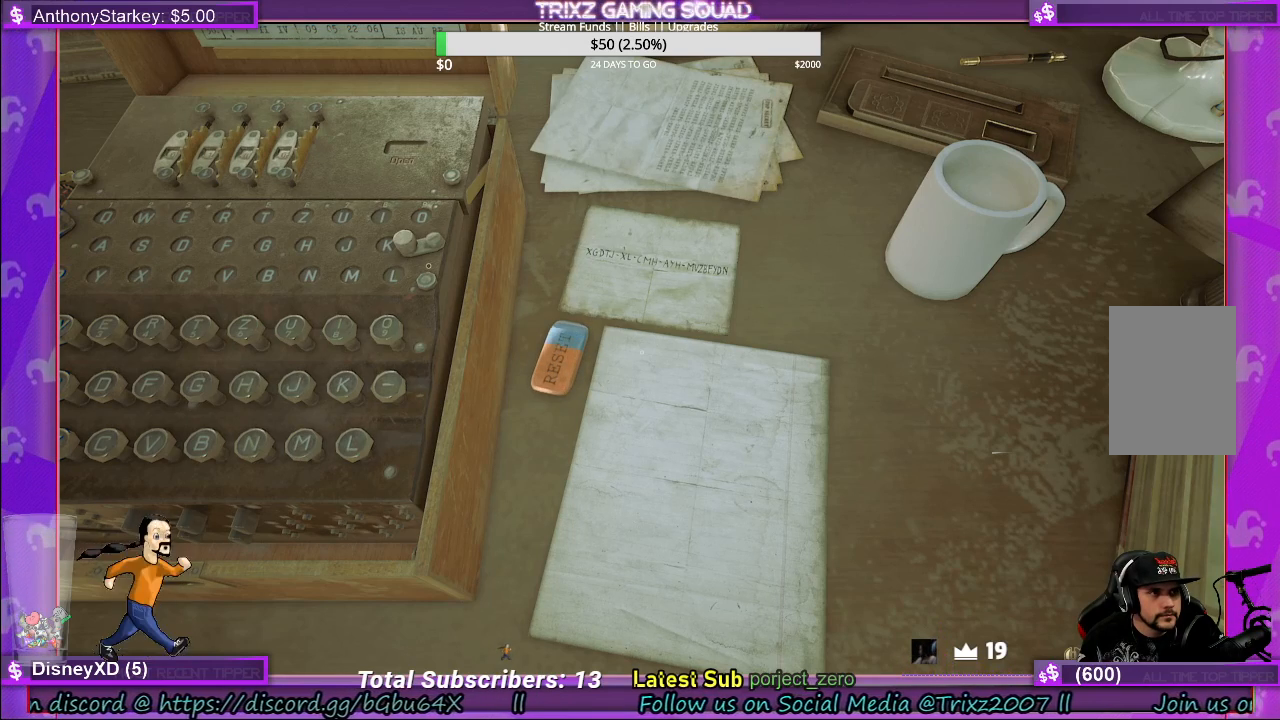
{"keys": [], "mouse": [], "events": []}
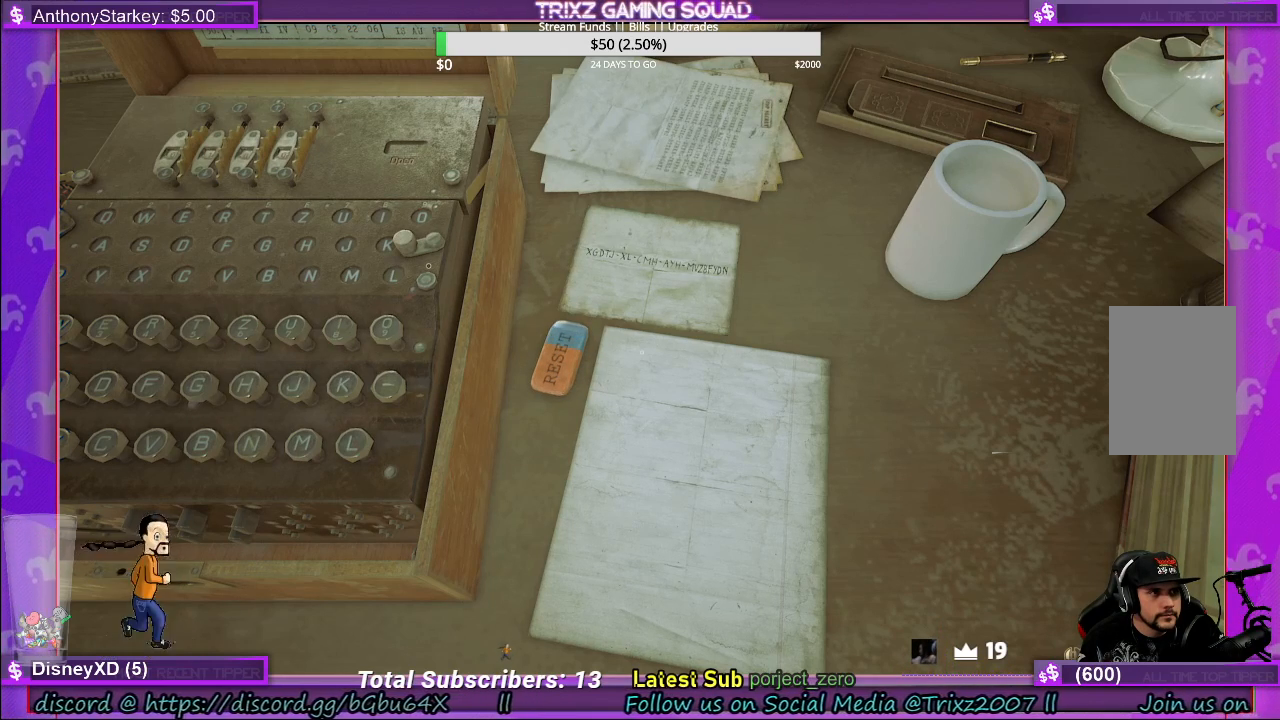
{"keys": [], "mouse": [], "events": []}
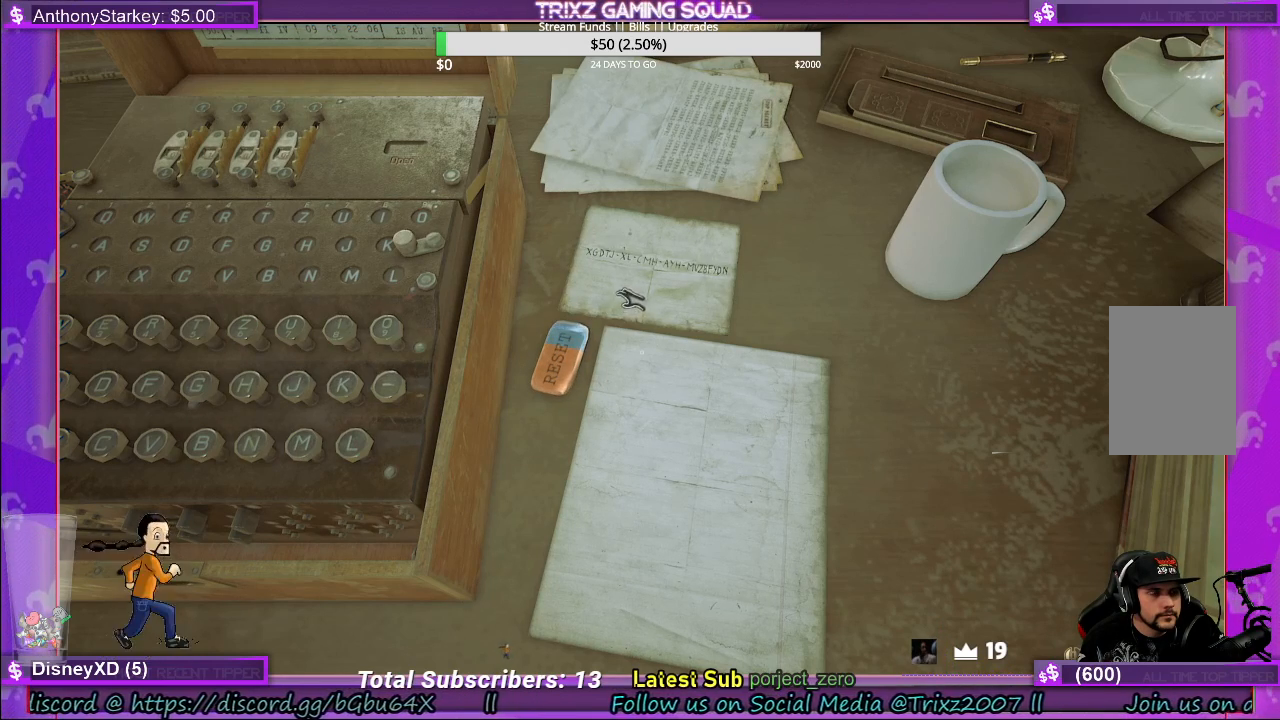
{"keys": [], "mouse": [], "events": [[133, "mouse_left", "down"], [250, "mouse_left", "up"]]}
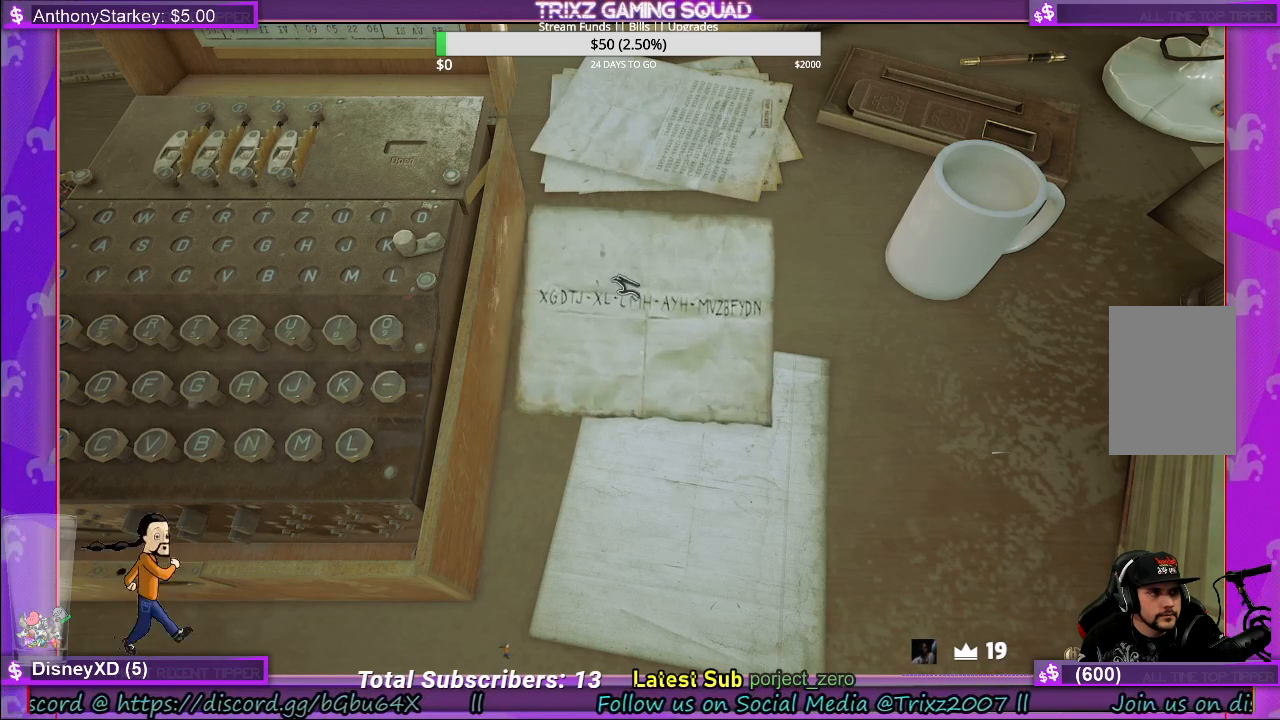
{"keys": [], "mouse": ["right"], "events": [[150, "mouse_right", "down"]]}
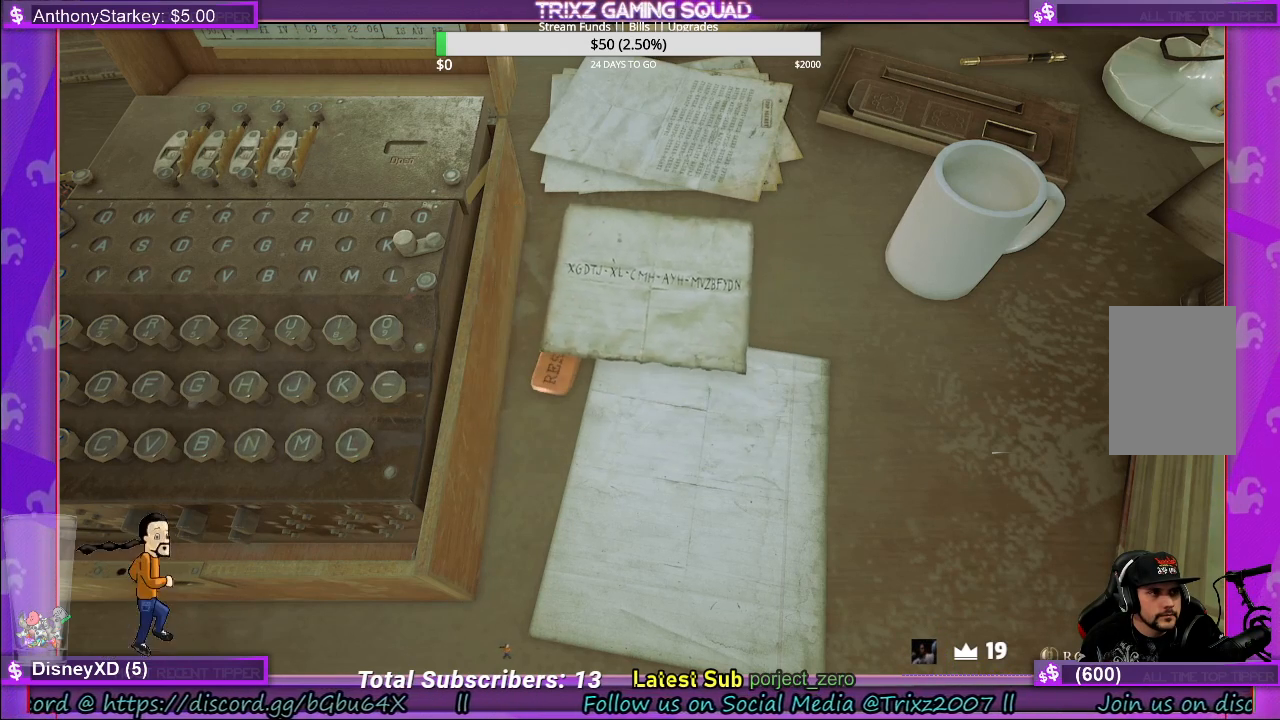
{"keys": [], "mouse": [], "events": [[50, "mouse_right", "up"], [317, "mouse_left", "down"], [433, "mouse_left", "up"]]}
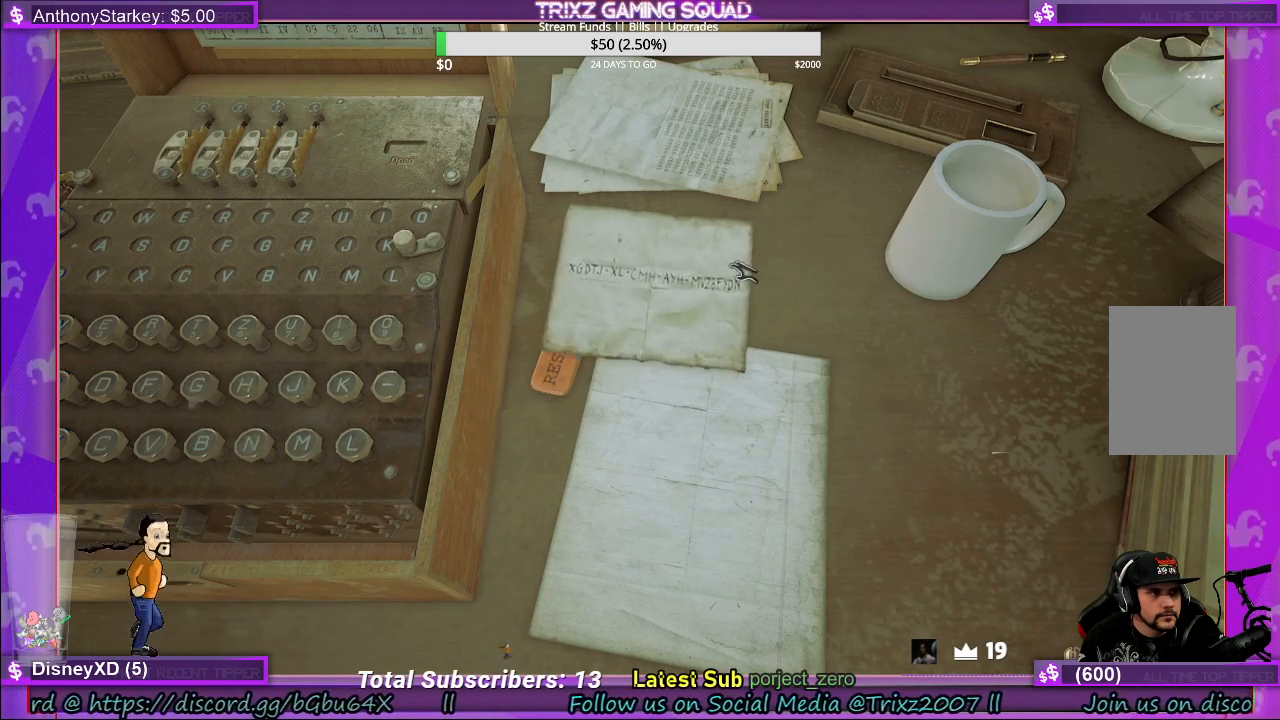
{"keys": [], "mouse": [], "events": []}
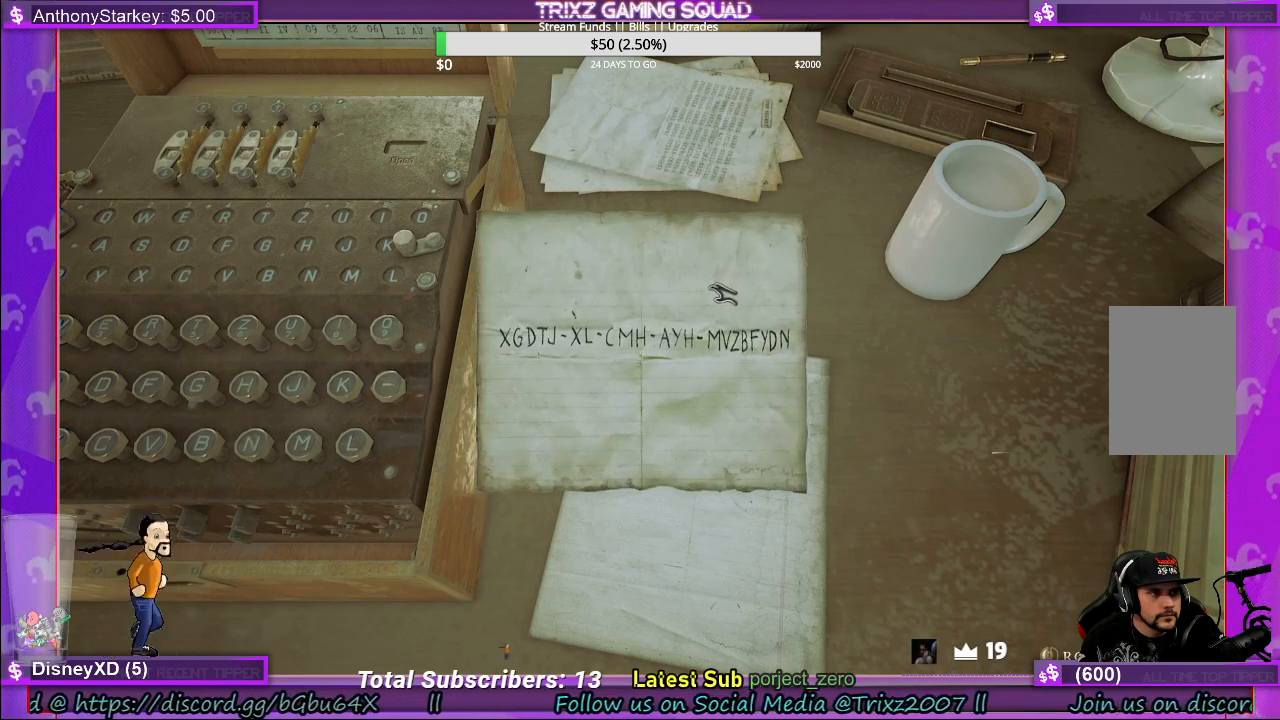
{"keys": [], "mouse": ["left"], "events": [[17, "mouse_left", "down"]]}
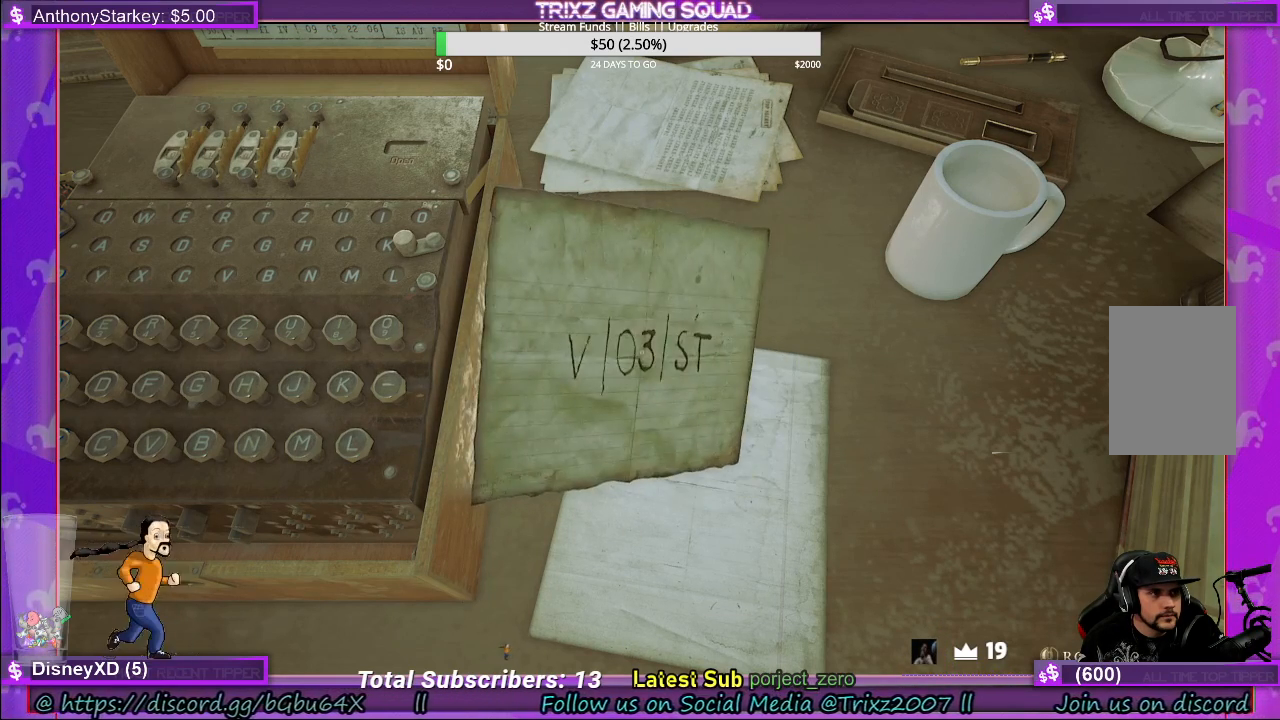
{"keys": [], "mouse": ["left"], "events": []}
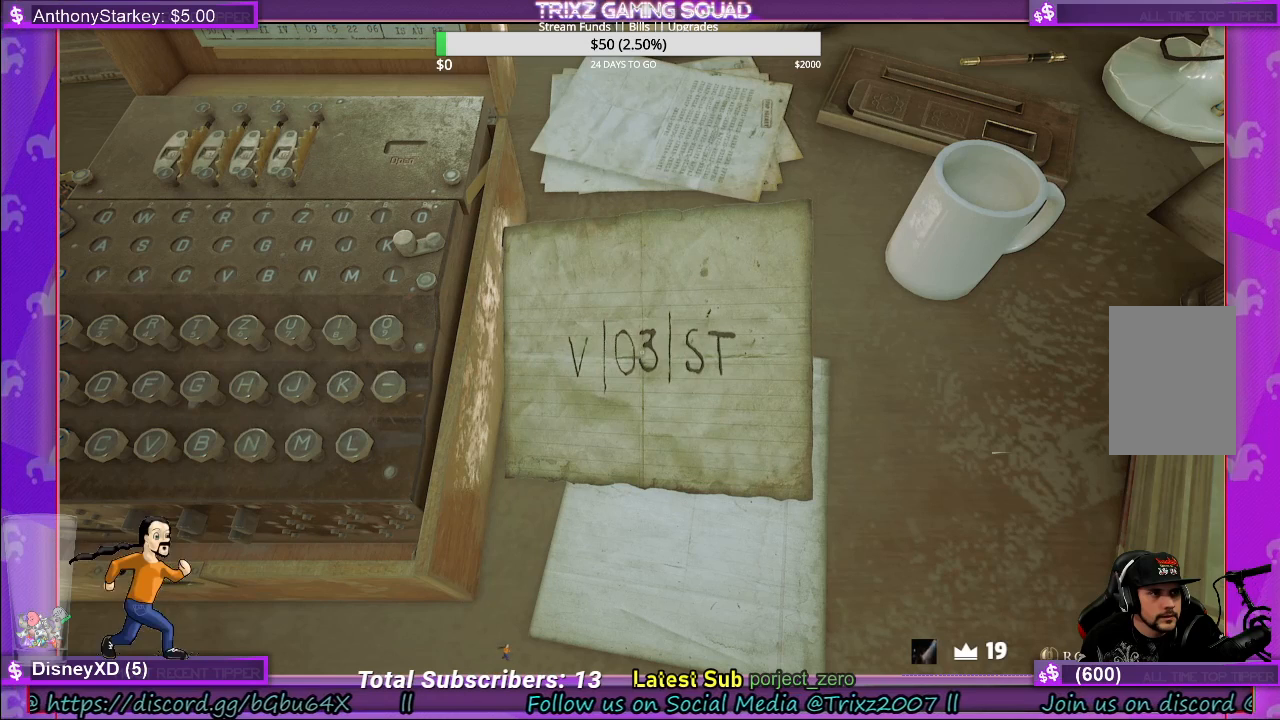
{"keys": [], "mouse": ["left"], "events": []}
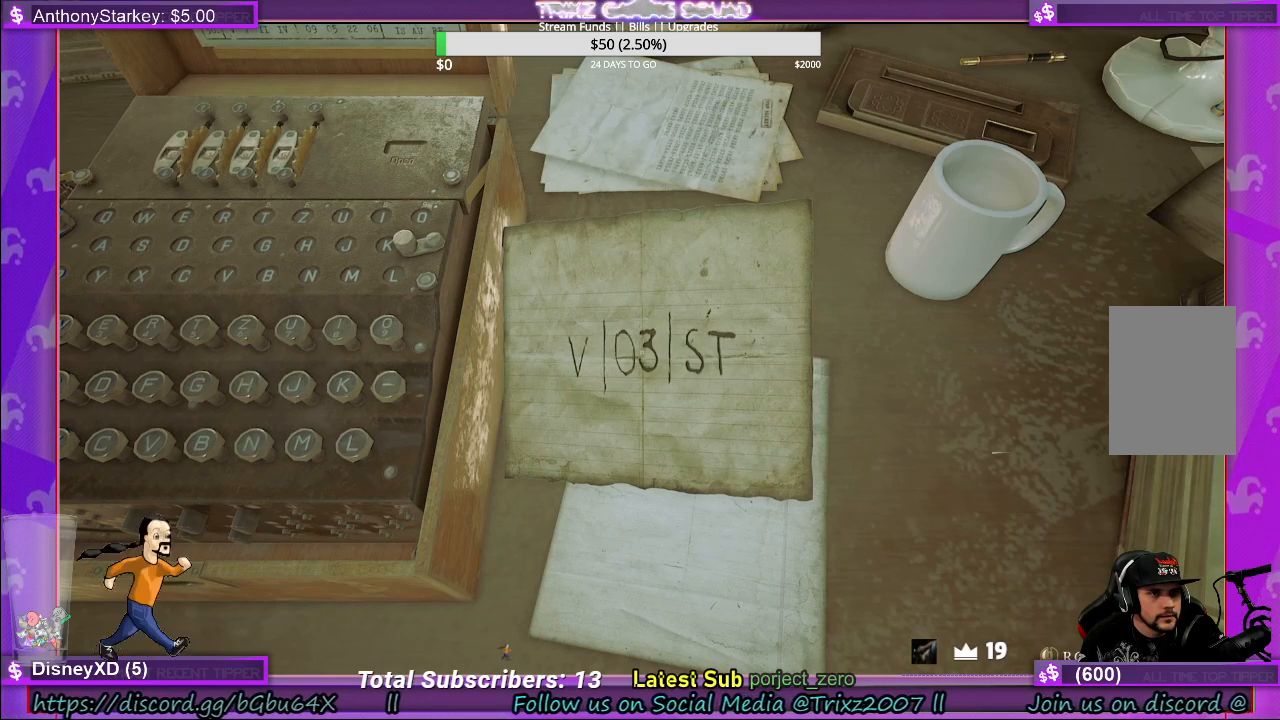
{"keys": [], "mouse": ["left"], "events": []}
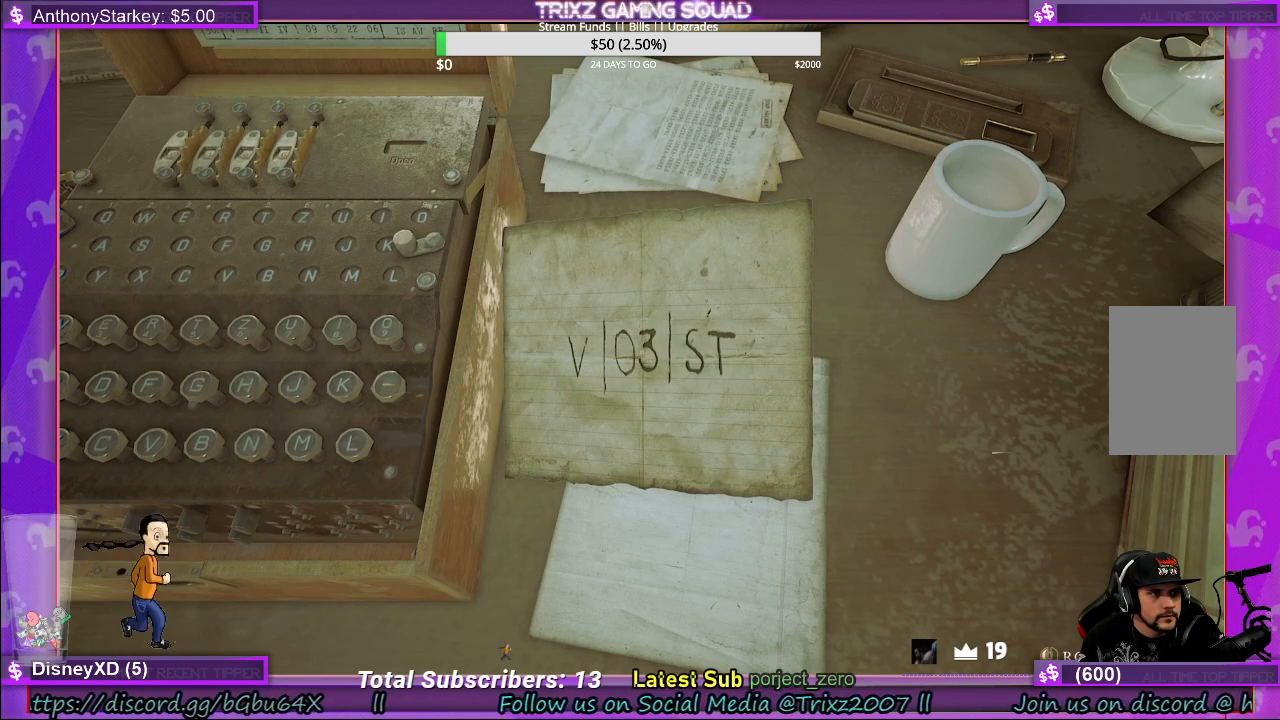
{"keys": [], "mouse": ["left"], "events": []}
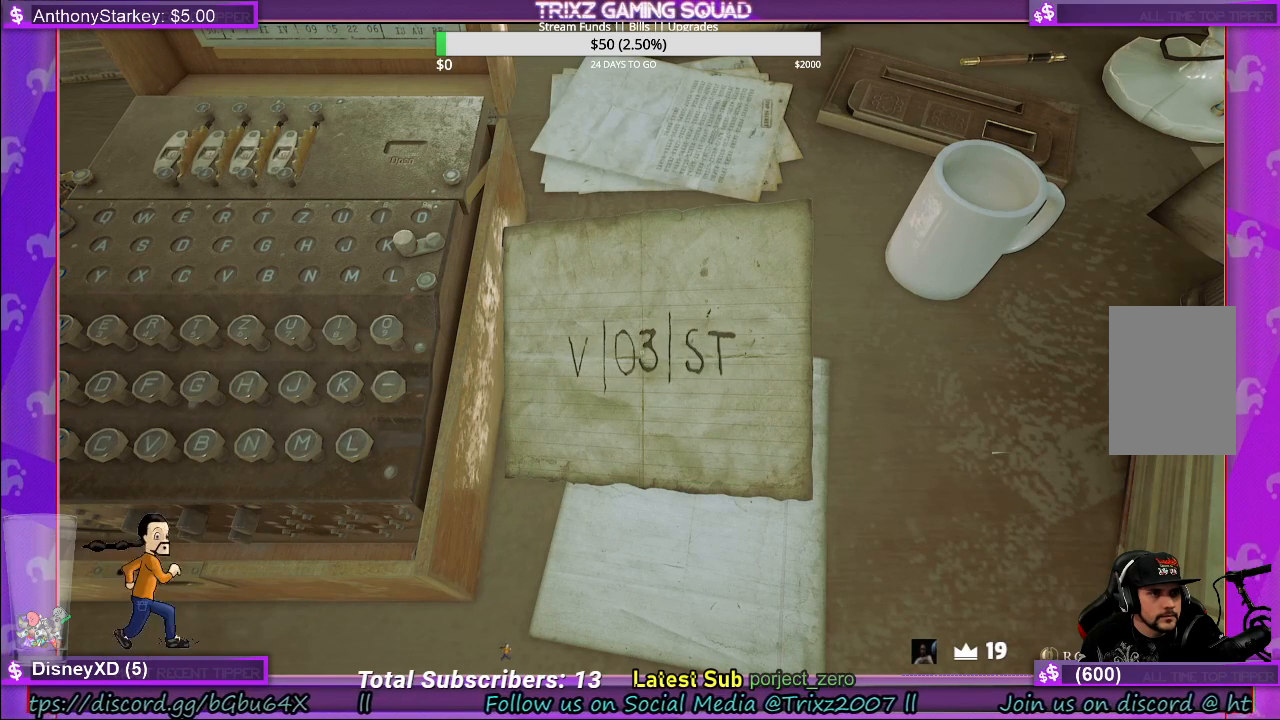
{"keys": [], "mouse": ["left"], "events": []}
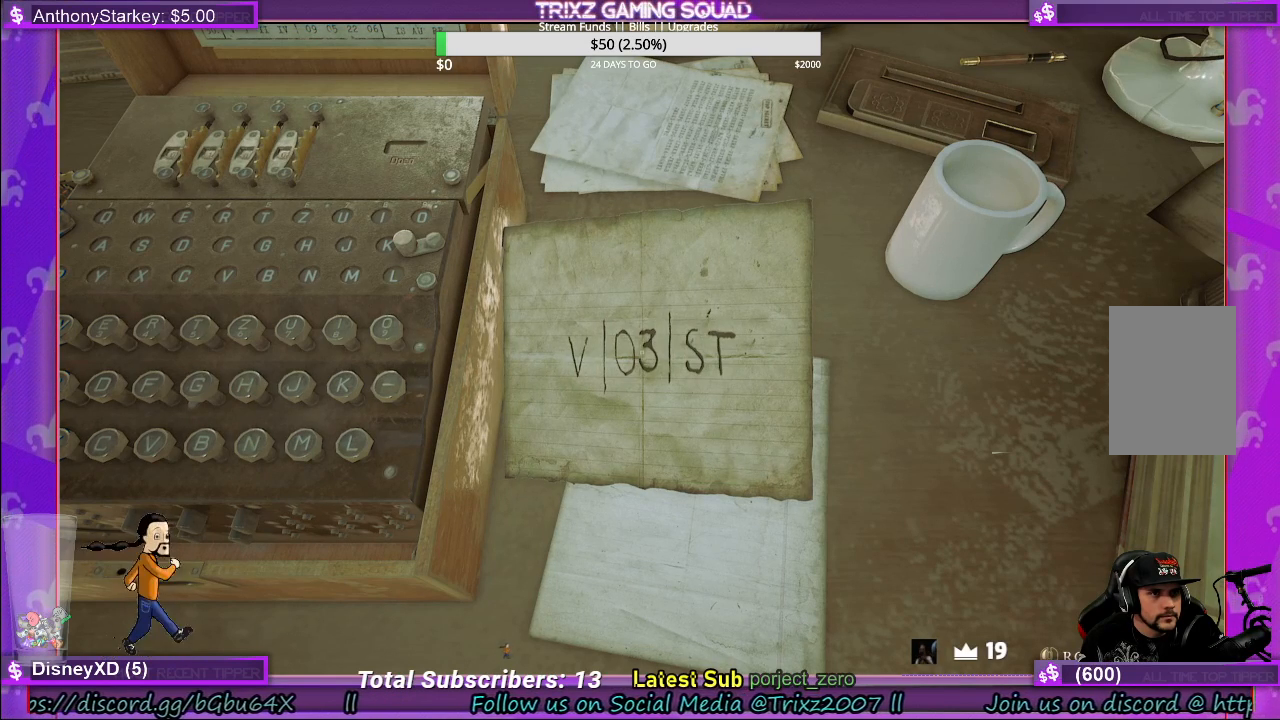
{"keys": [], "mouse": ["left"], "events": []}
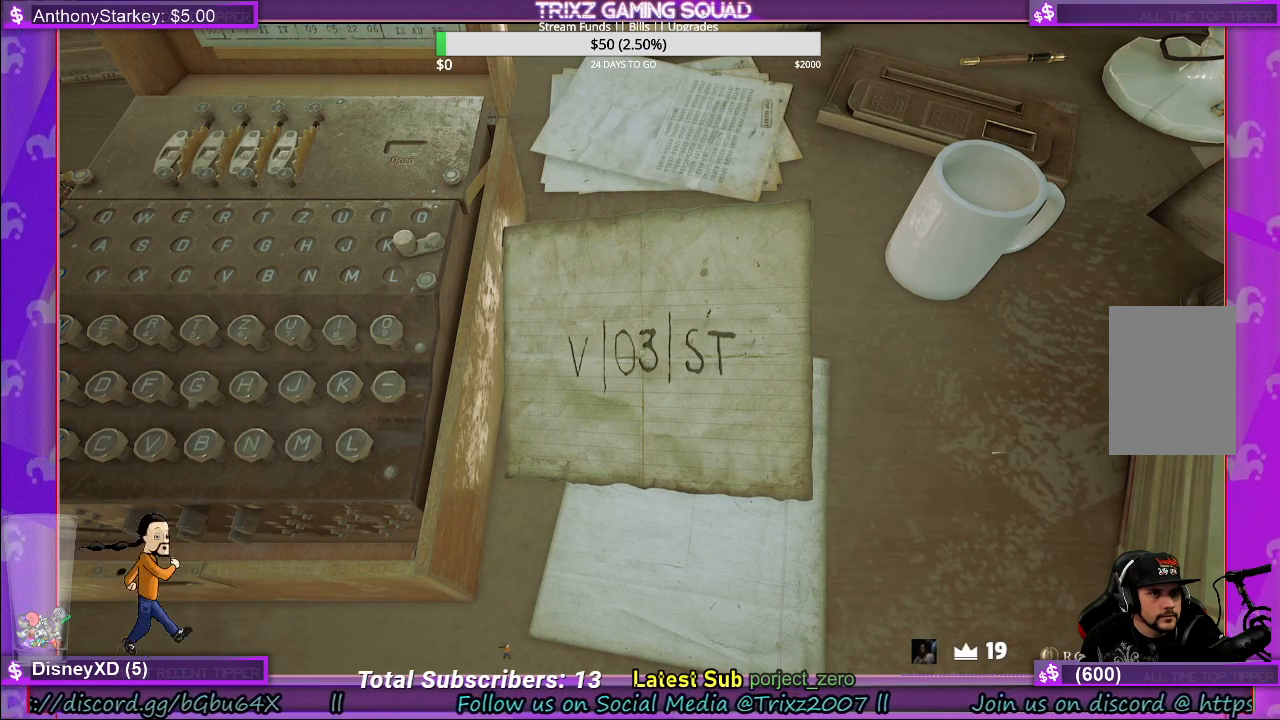
{"keys": [], "mouse": ["left"], "events": []}
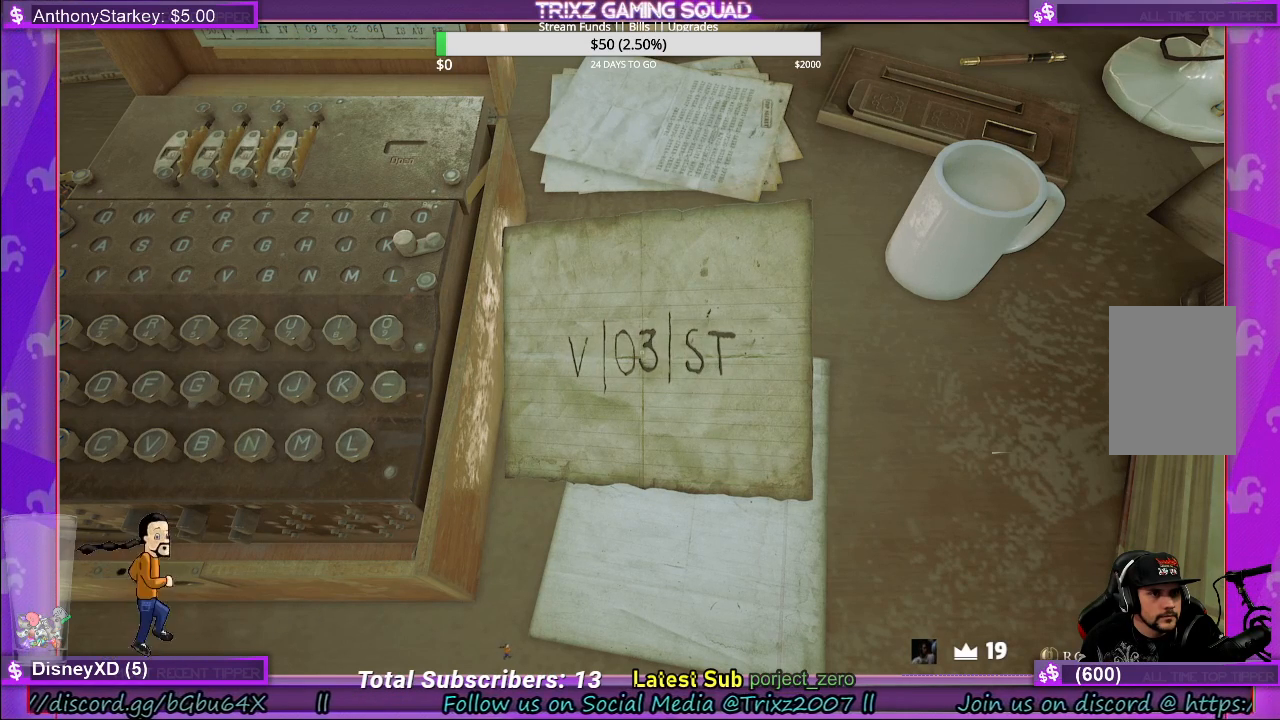
{"keys": [], "mouse": ["left"], "events": []}
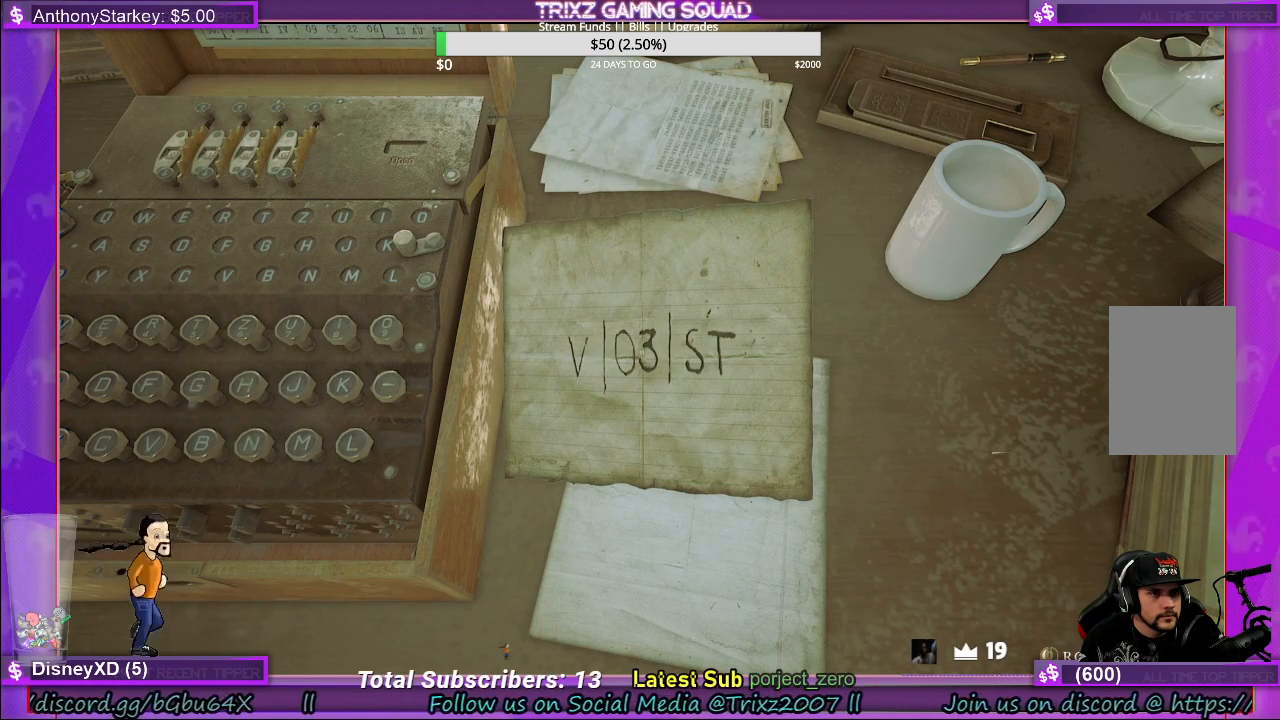
{"keys": [], "mouse": ["left"], "events": []}
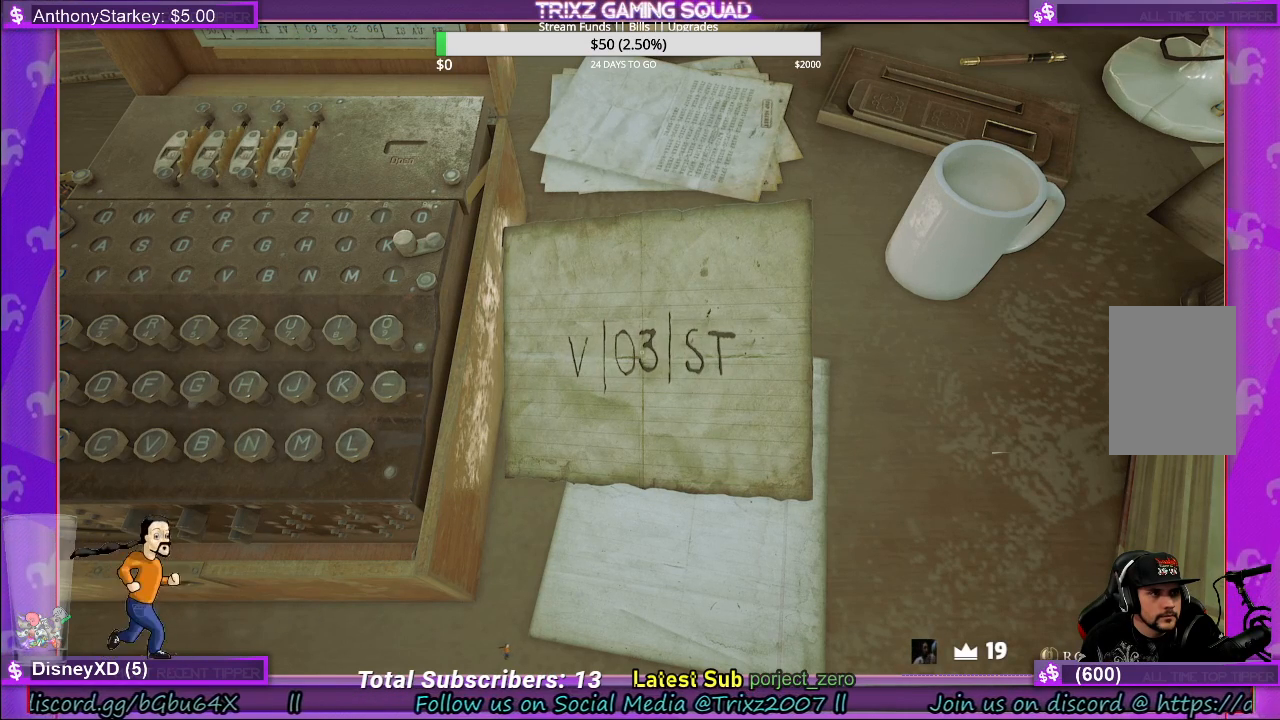
{"keys": [], "mouse": ["left"], "events": []}
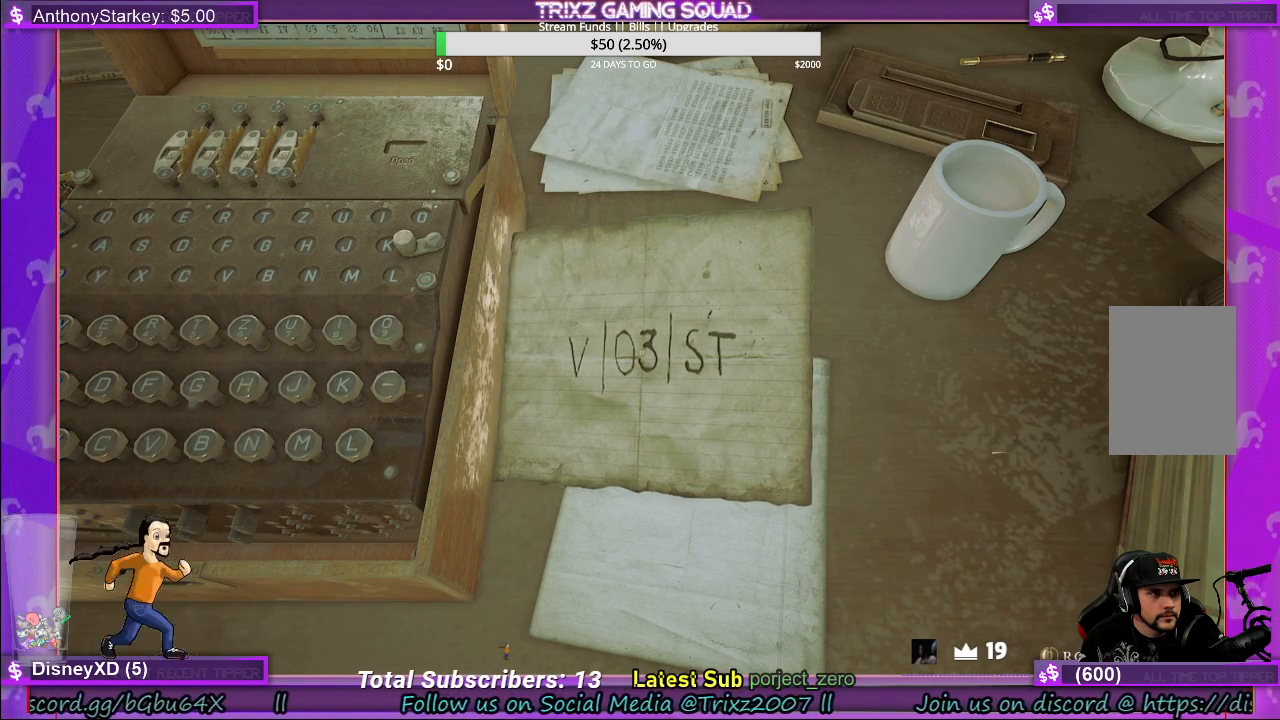
{"keys": [], "mouse": ["left"], "events": []}
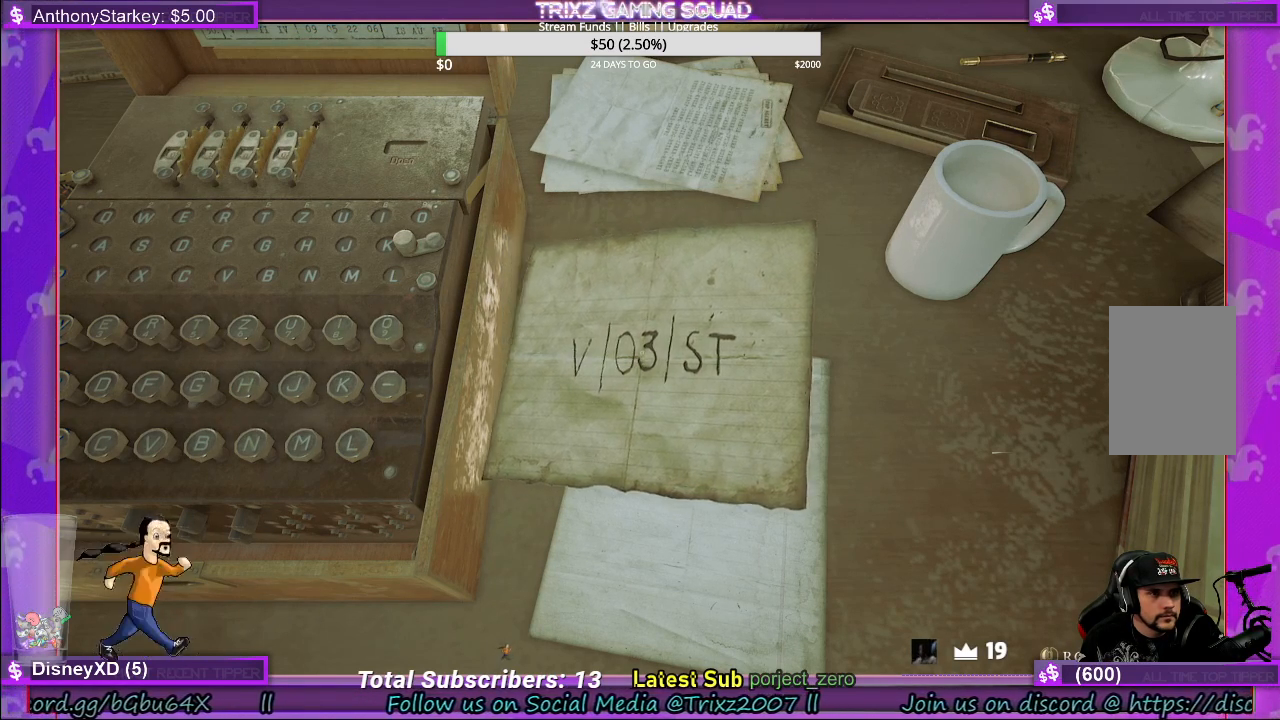
{"keys": [], "mouse": ["left"], "events": []}
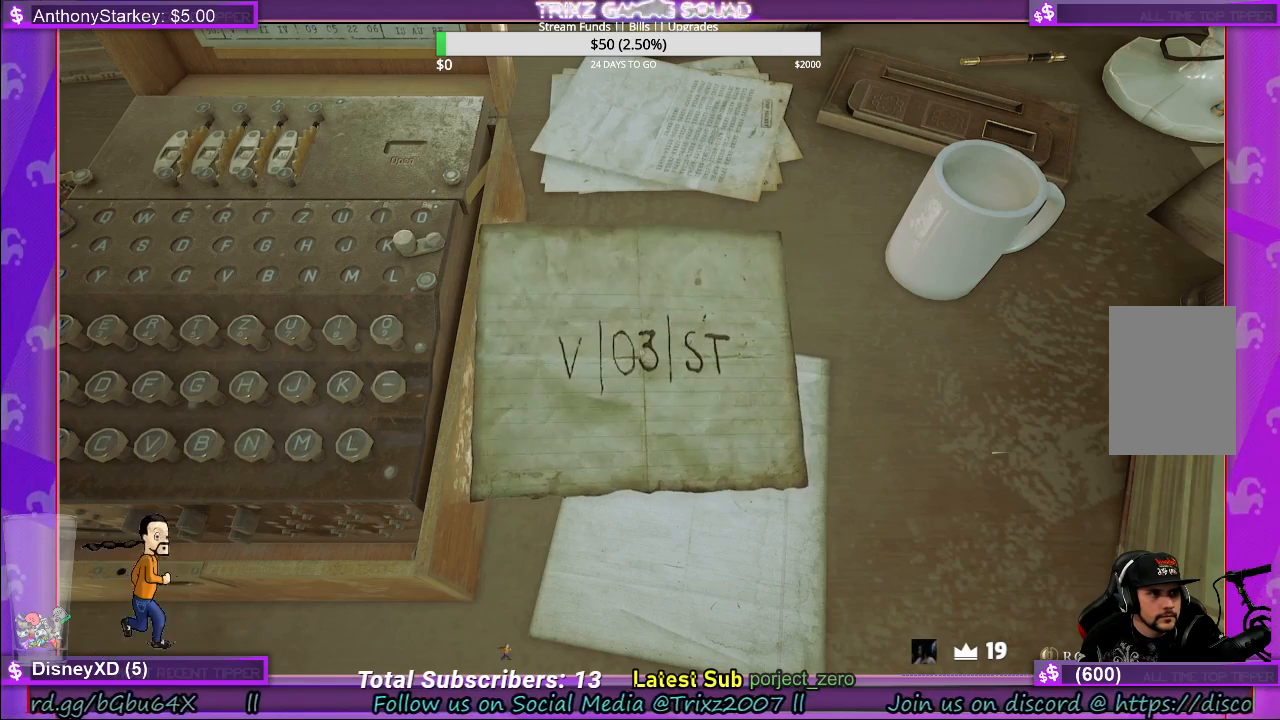
{"keys": [], "mouse": ["left"], "events": []}
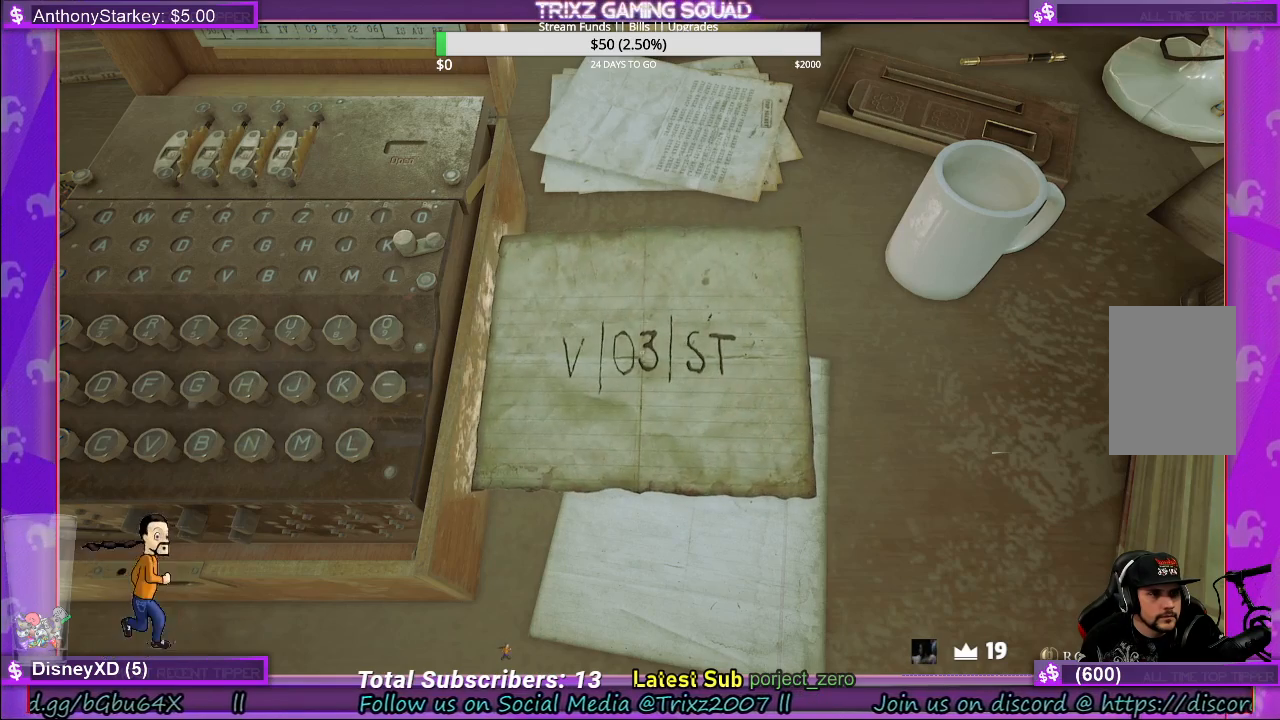
{"keys": [], "mouse": ["right"], "events": [[250, "mouse_left", "up"], [417, "mouse_right", "down"]]}
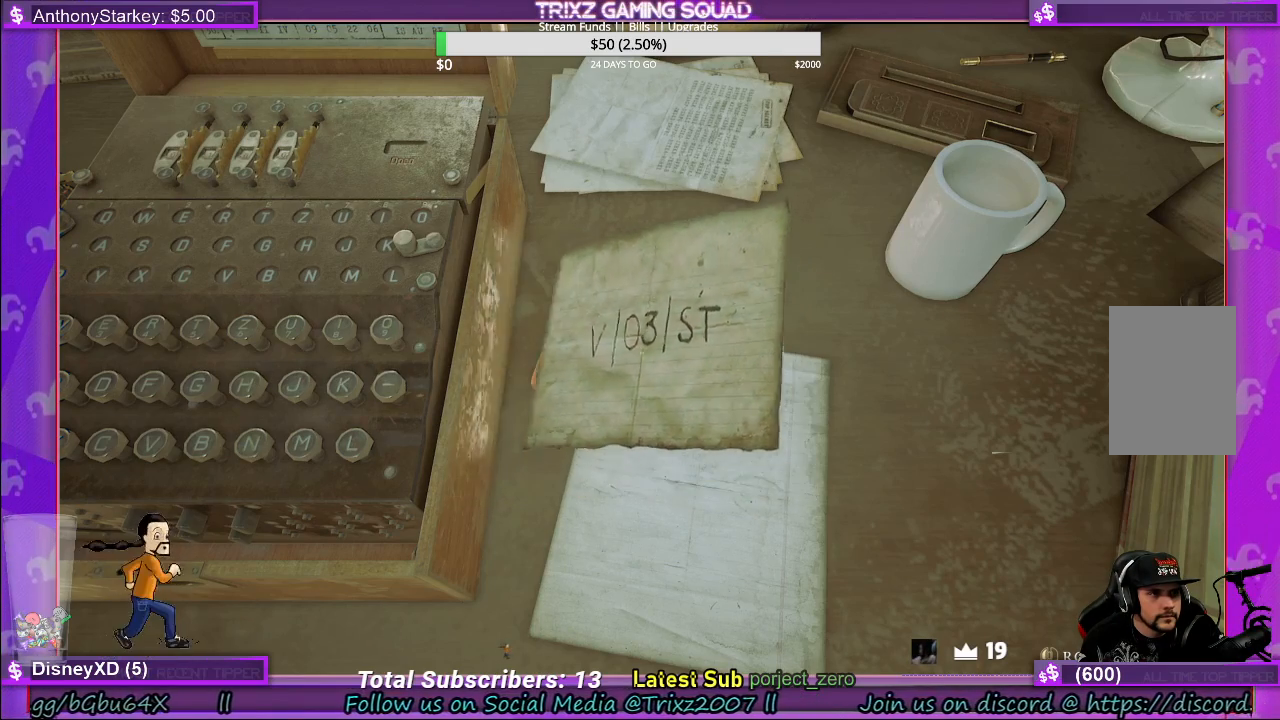
{"keys": [], "mouse": [], "events": [[83, "mouse_right", "up"]]}